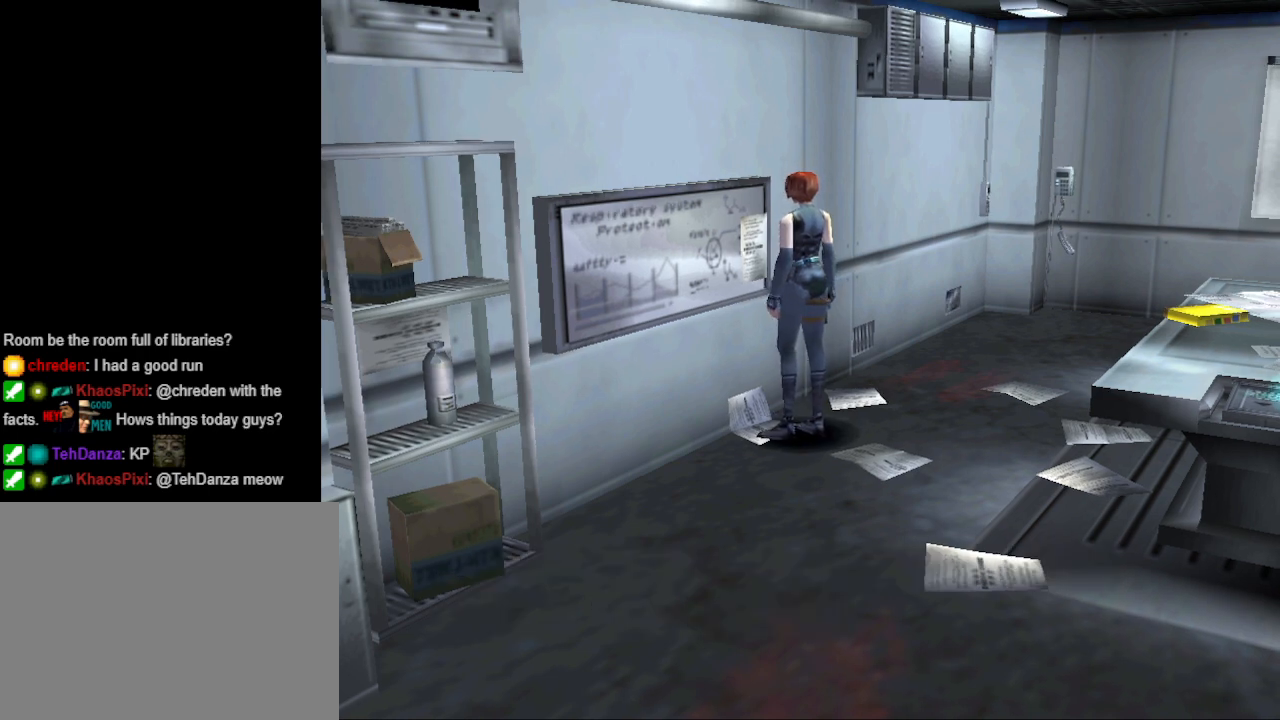
Gameplay with a controller (PlayStation layout); each line is a JSON object with the inputs held at the frame after it. "events" lists button and stick changes between this image and that frame as [ms after this image, input, new state], when the widget could be followed in between. Not read: left_stick right_stick.
{"buttons": [], "events": []}
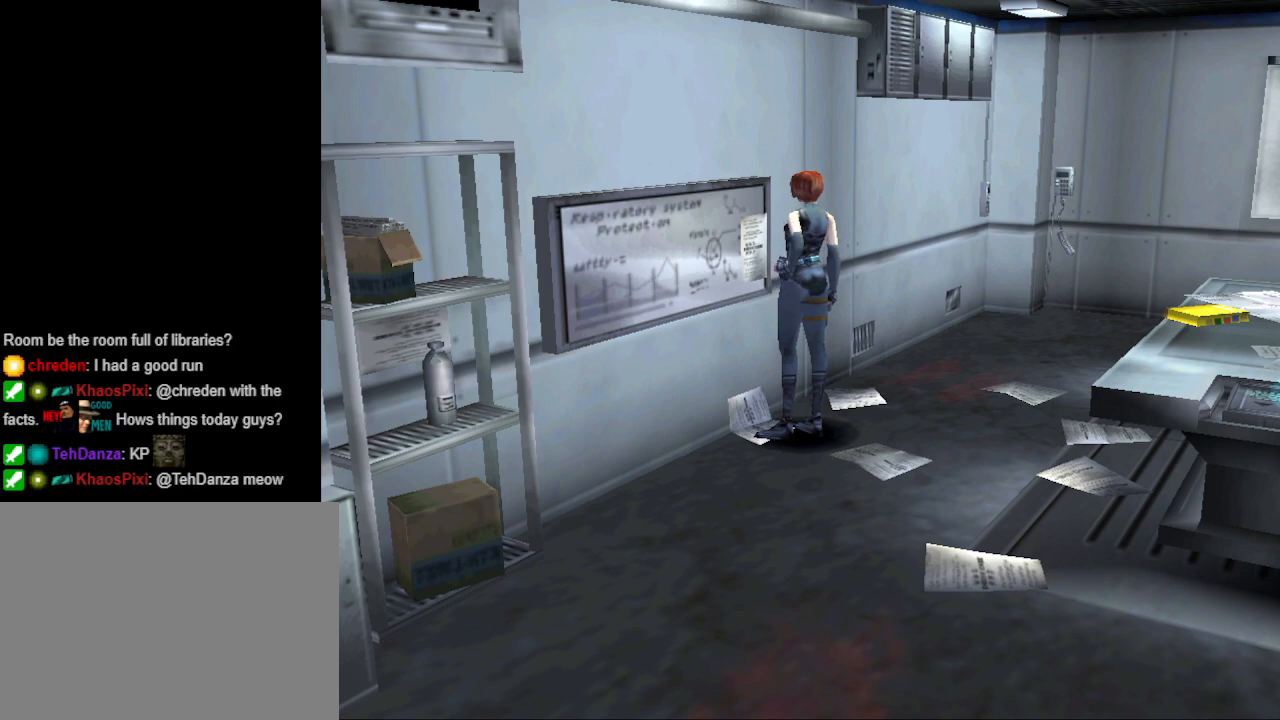
{"buttons": ["DPAD_RIGHT"], "events": [[367, "DPAD_RIGHT", "down"]]}
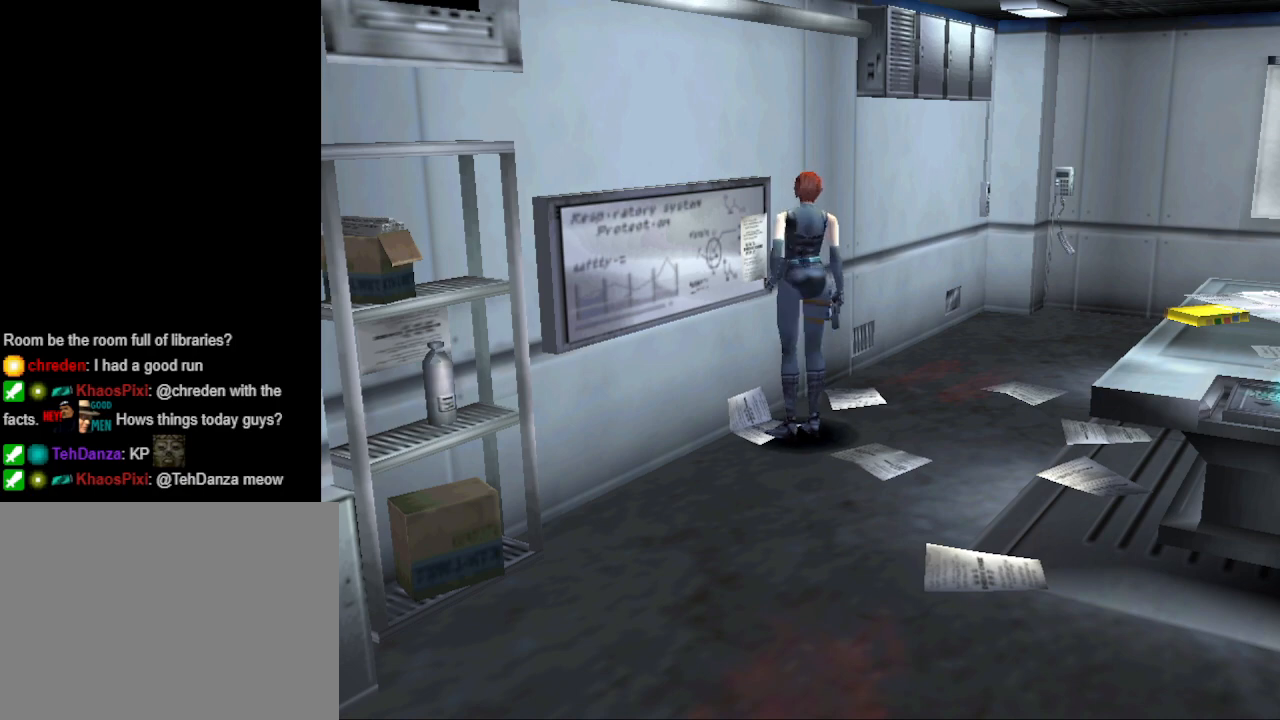
{"buttons": ["CIRCLE", "DPAD_UP"], "events": [[333, "DPAD_RIGHT", "up"], [333, "DPAD_UP", "down"], [367, "CIRCLE", "down"]]}
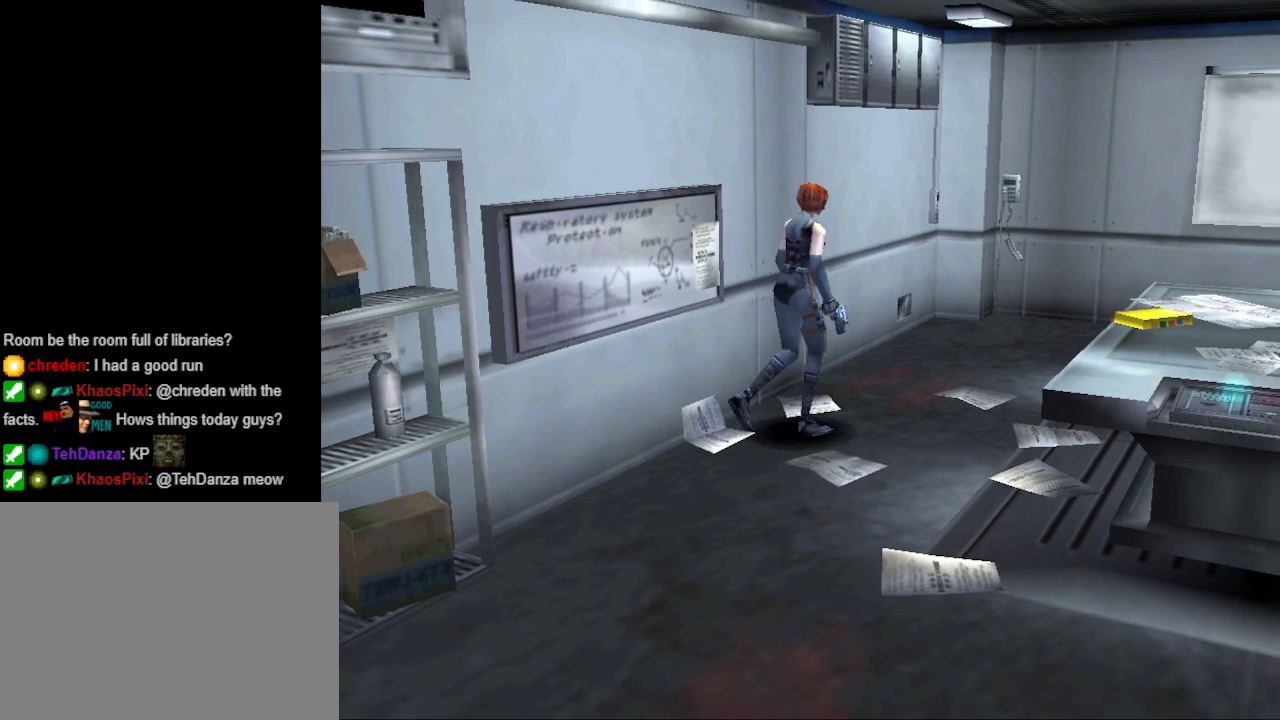
{"buttons": ["CIRCLE", "DPAD_UP"], "events": []}
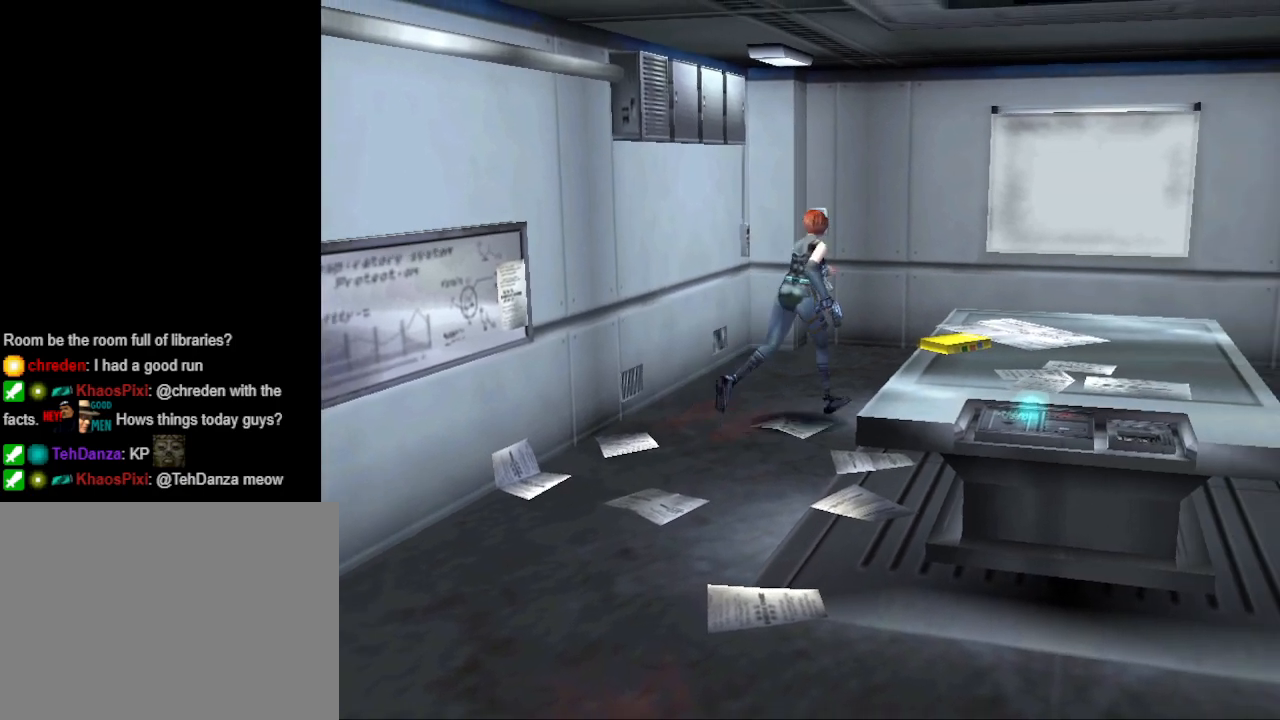
{"buttons": ["CIRCLE", "DPAD_UP", "DPAD_RIGHT"], "events": [[500, "DPAD_RIGHT", "down"]]}
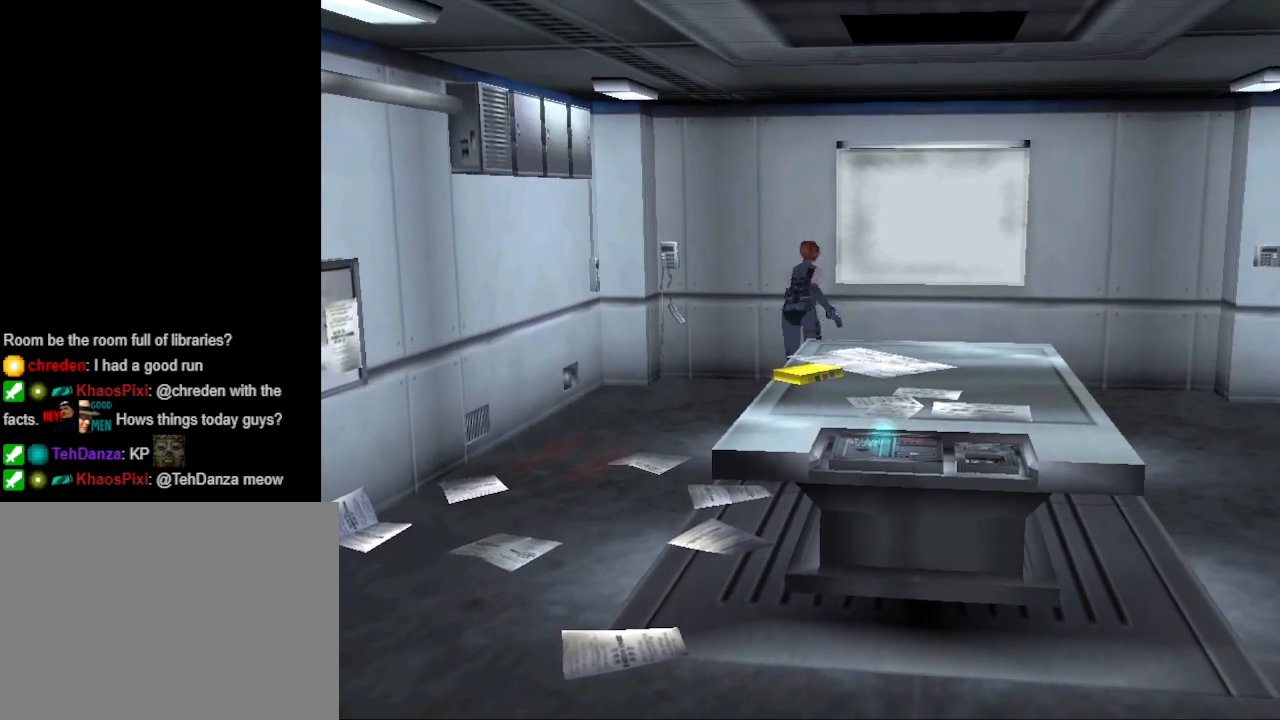
{"buttons": ["DPAD_RIGHT"], "events": [[167, "DPAD_UP", "up"], [500, "CIRCLE", "up"]]}
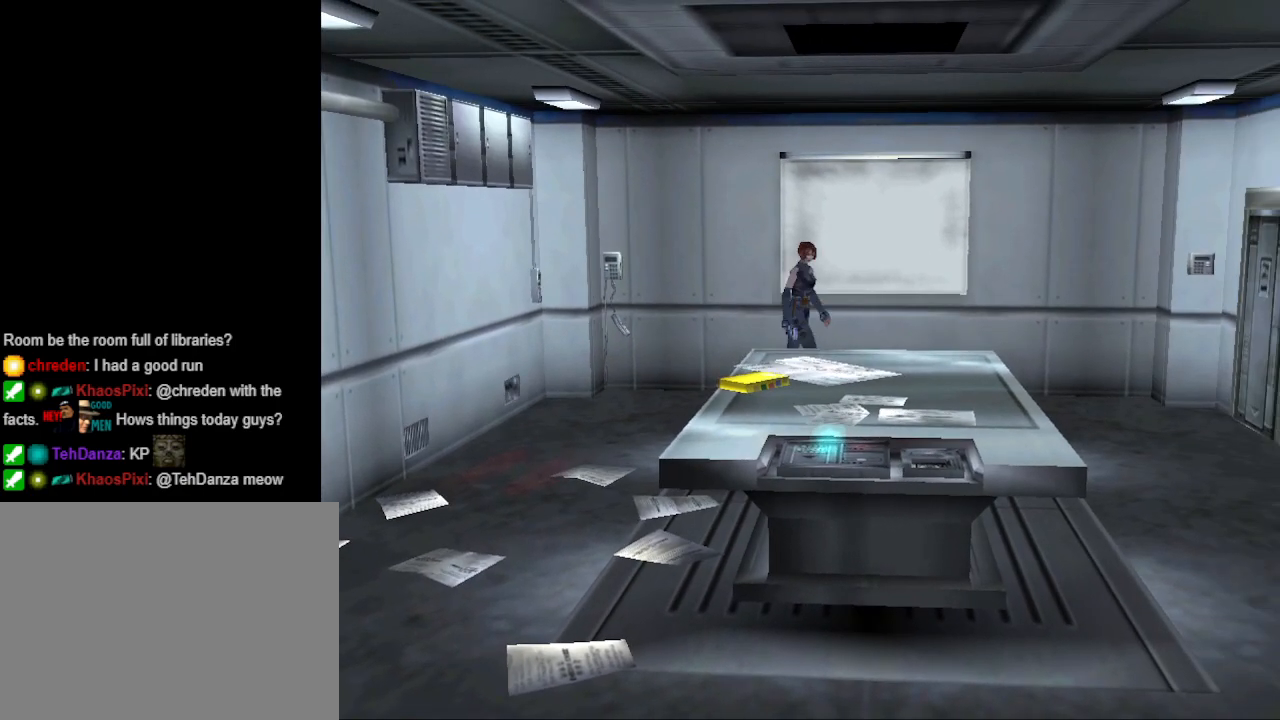
{"buttons": ["CIRCLE", "DPAD_UP"], "events": [[33, "DPAD_RIGHT", "up"], [433, "CIRCLE", "down"], [433, "DPAD_UP", "down"]]}
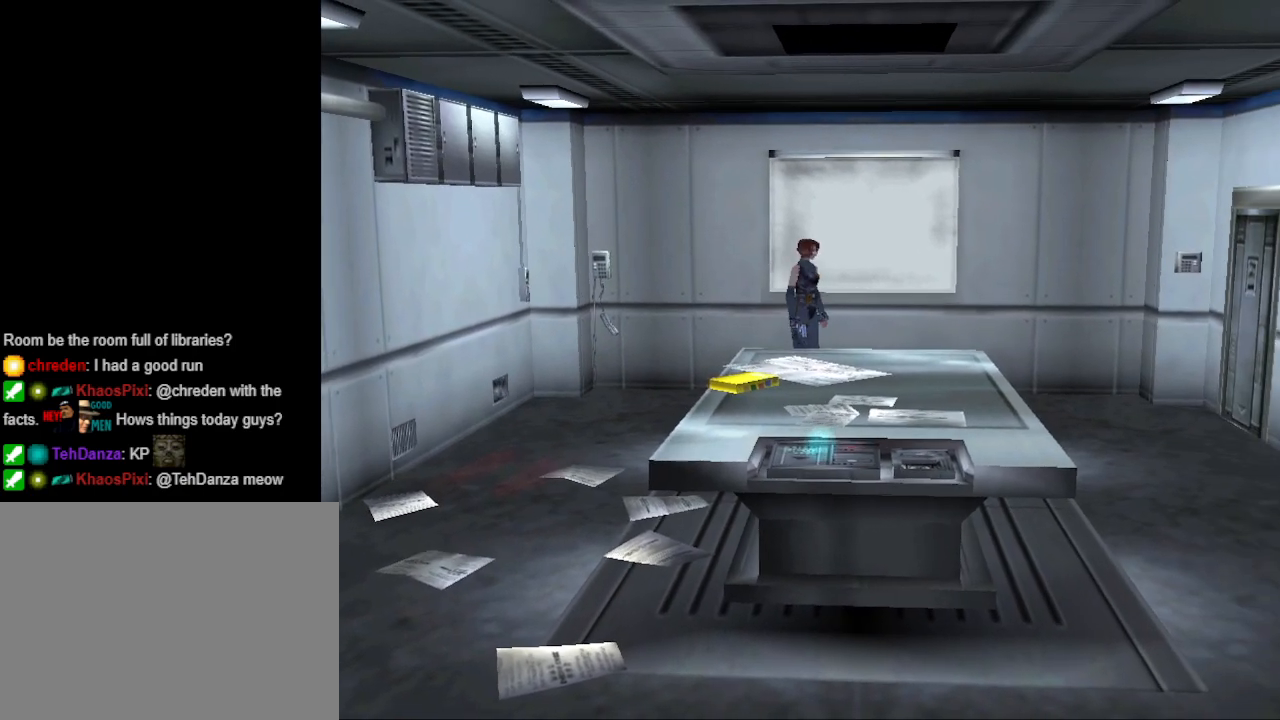
{"buttons": [], "events": [[67, "DPAD_UP", "up"], [100, "CIRCLE", "up"], [267, "DPAD_UP", "down"], [367, "DPAD_UP", "up"]]}
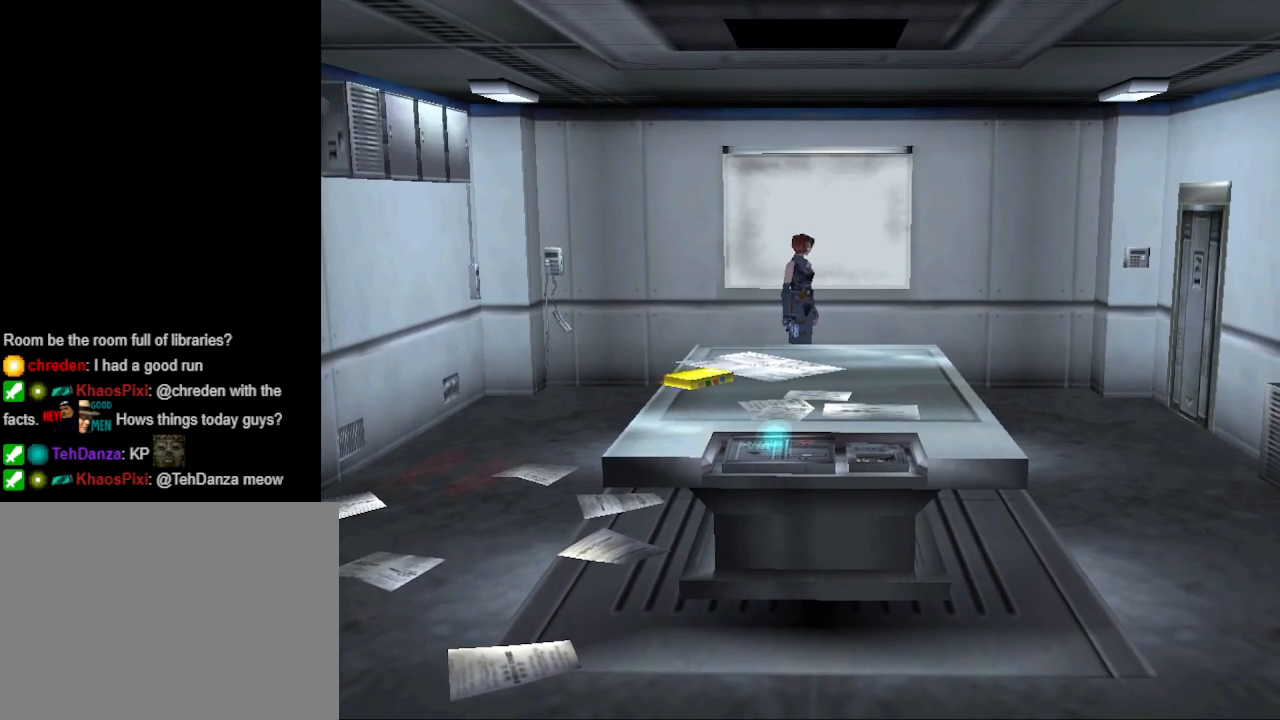
{"buttons": ["CIRCLE", "DPAD_UP"], "events": [[33, "DPAD_UP", "down"], [133, "DPAD_UP", "up"], [300, "DPAD_UP", "down"], [500, "CIRCLE", "down"]]}
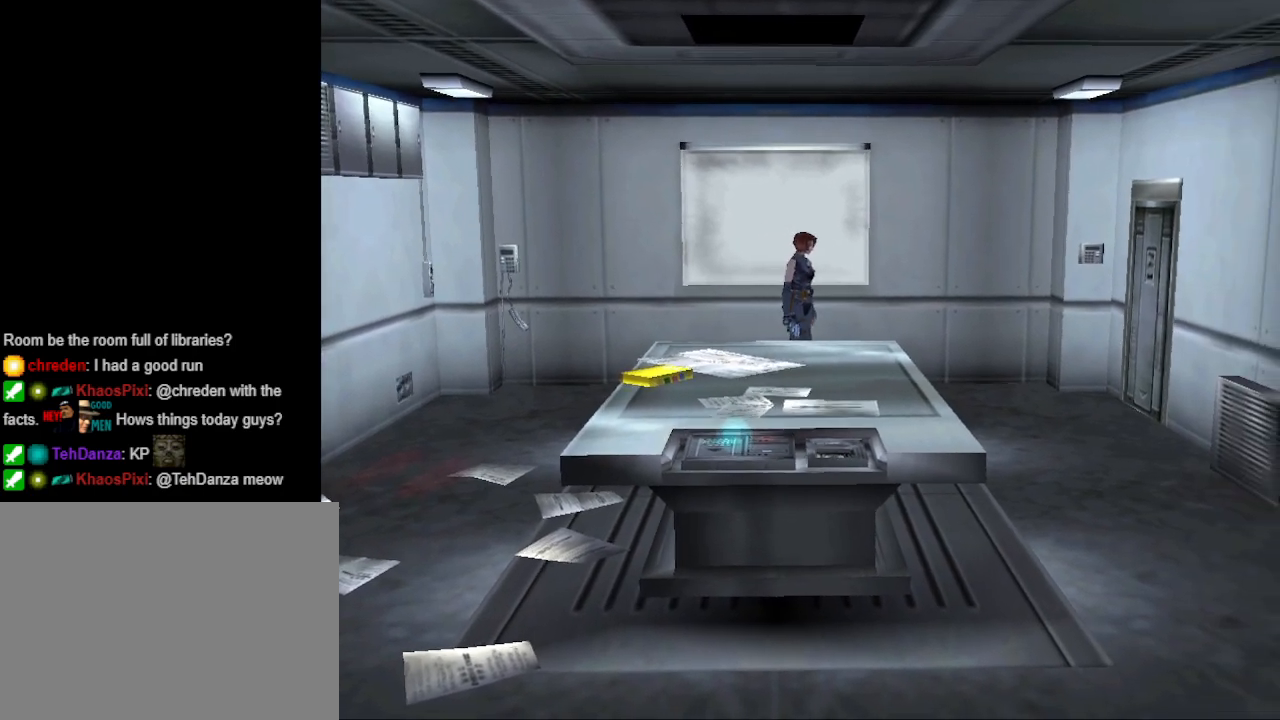
{"buttons": ["CIRCLE", "DPAD_UP"], "events": []}
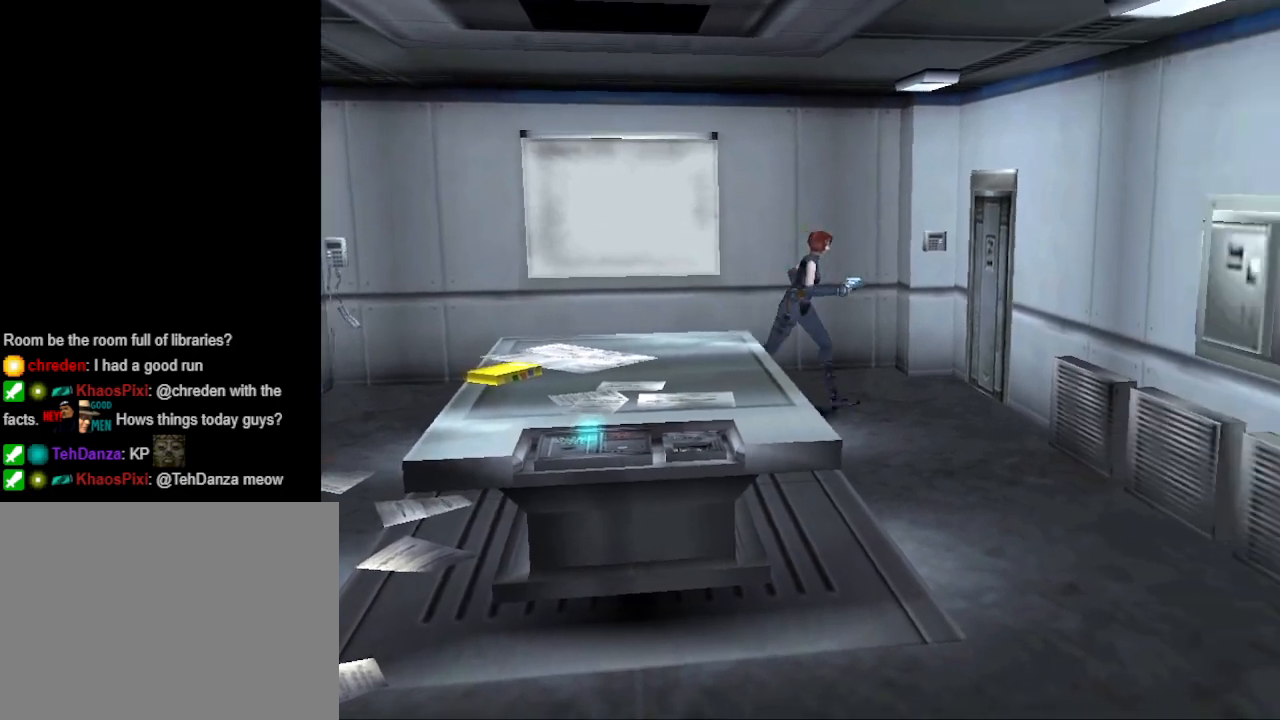
{"buttons": ["DPAD_LEFT"], "events": [[167, "CIRCLE", "up"], [200, "DPAD_LEFT", "down"], [200, "DPAD_UP", "up"]]}
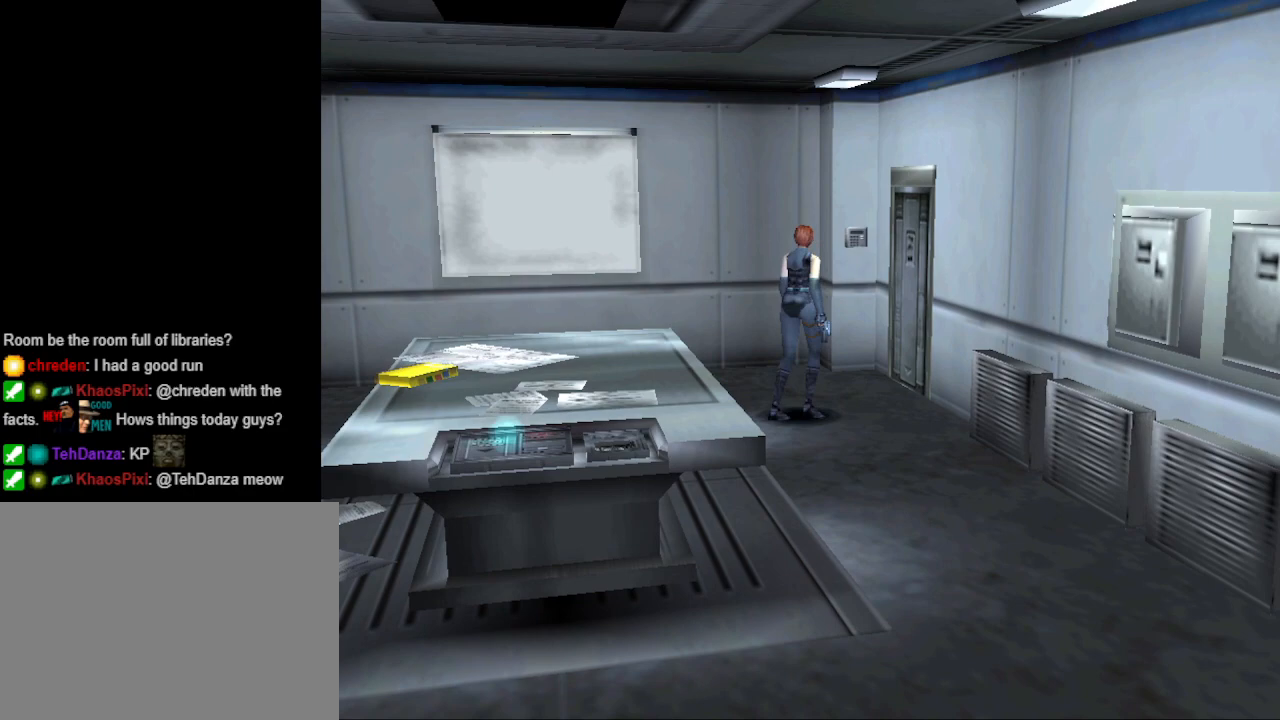
{"buttons": ["CIRCLE", "DPAD_UP"], "events": [[133, "CIRCLE", "down"], [167, "DPAD_UP", "down"], [200, "DPAD_LEFT", "up"]]}
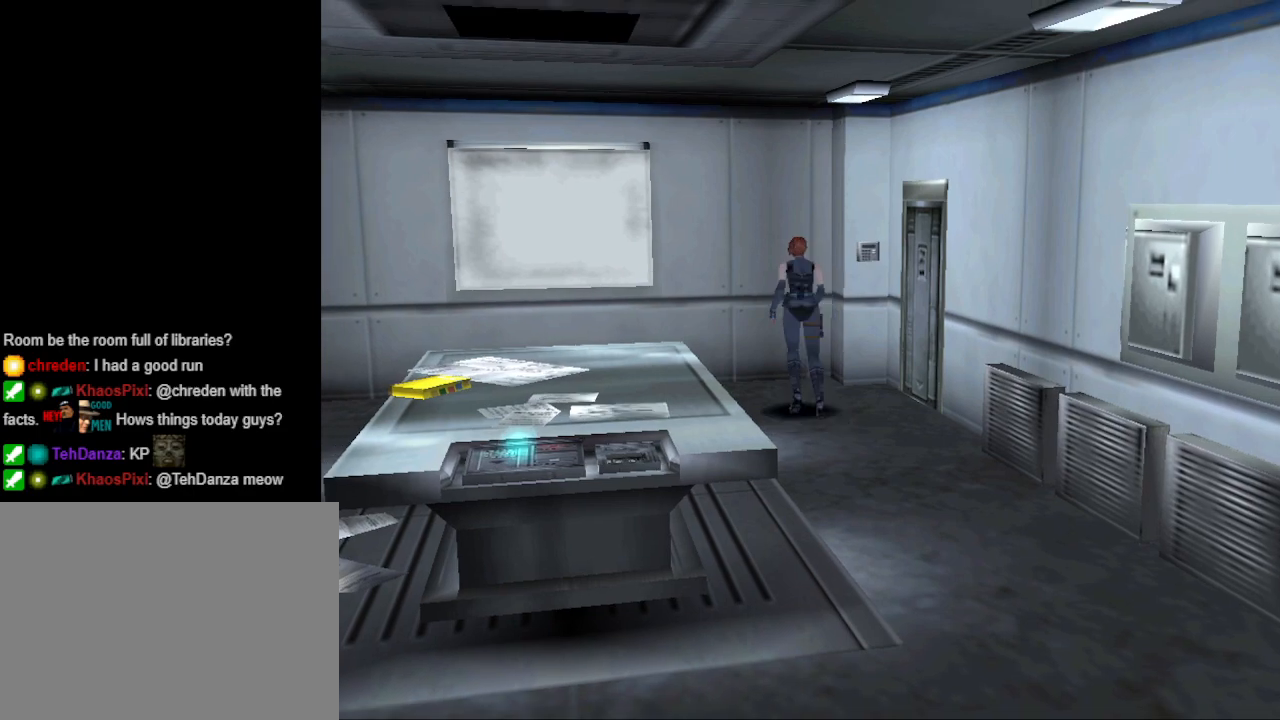
{"buttons": ["DPAD_RIGHT"], "events": [[67, "DPAD_RIGHT", "down"], [200, "DPAD_UP", "up"], [233, "CIRCLE", "up"]]}
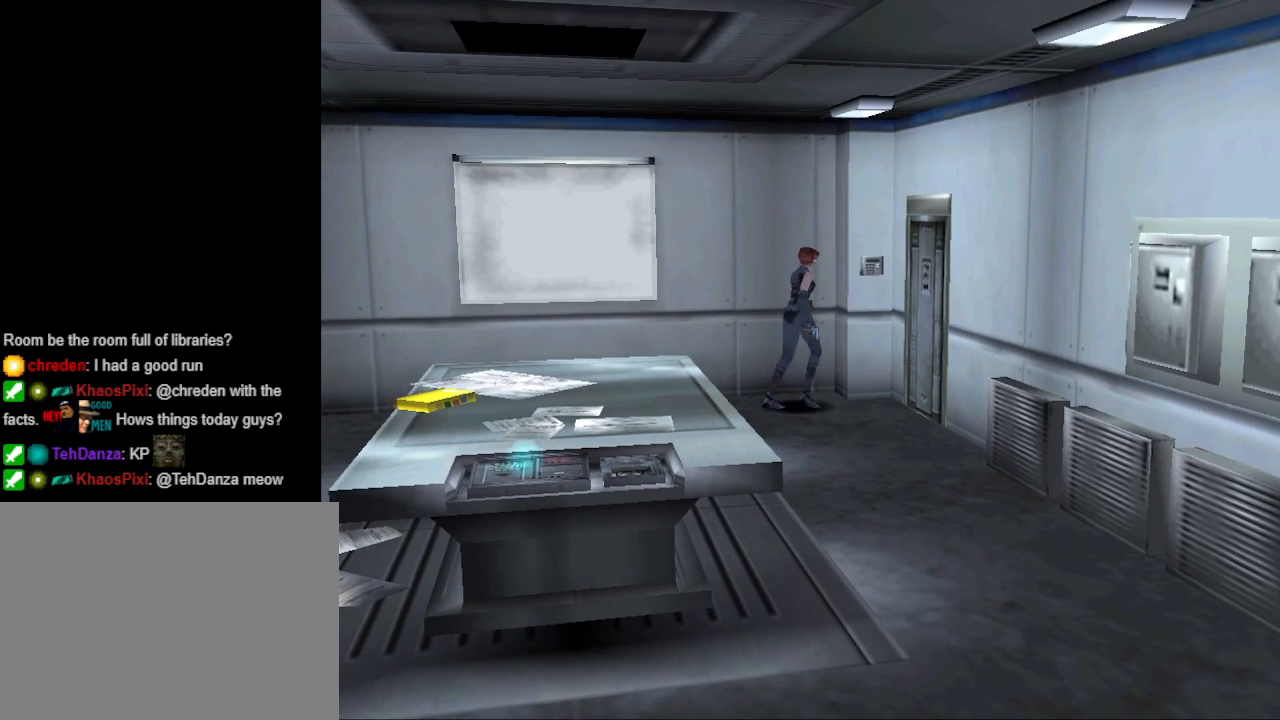
{"buttons": ["CIRCLE", "DPAD_UP", "DPAD_LEFT"], "events": [[200, "CIRCLE", "down"], [233, "DPAD_RIGHT", "up"], [233, "DPAD_UP", "down"], [500, "DPAD_LEFT", "down"]]}
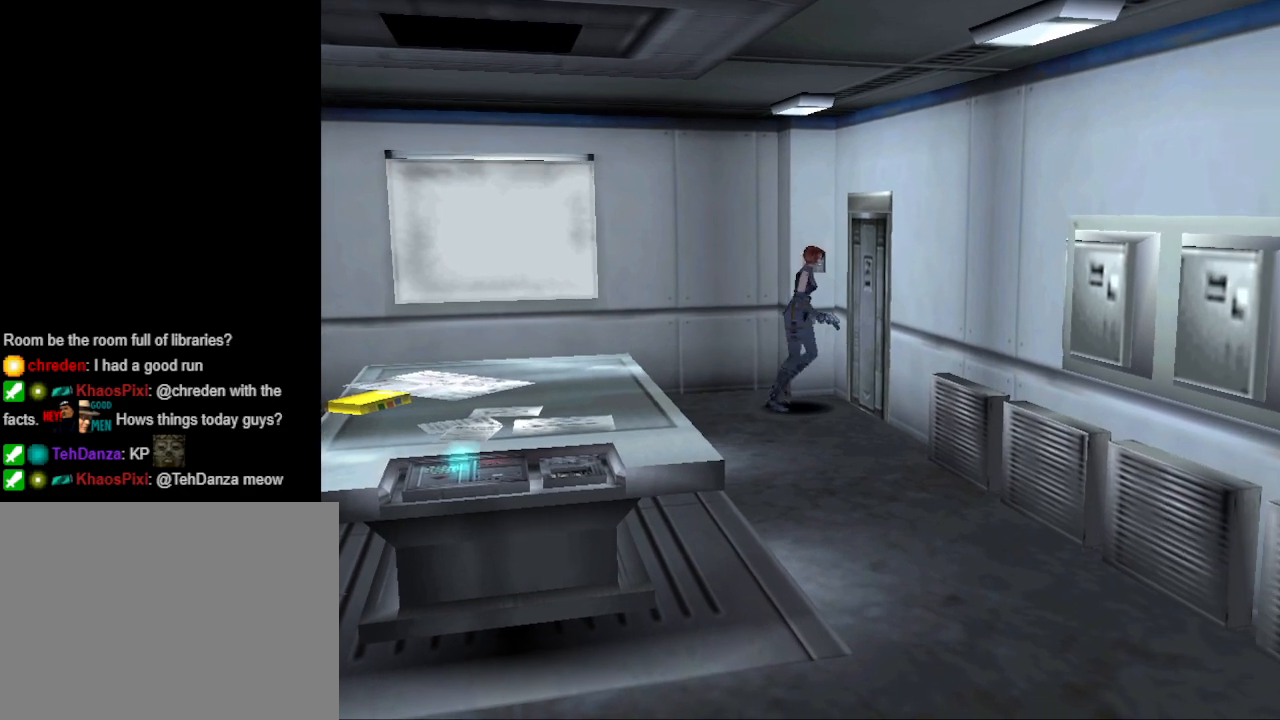
{"buttons": [], "events": [[100, "CIRCLE", "up"], [200, "DPAD_UP", "up"], [433, "DPAD_LEFT", "up"]]}
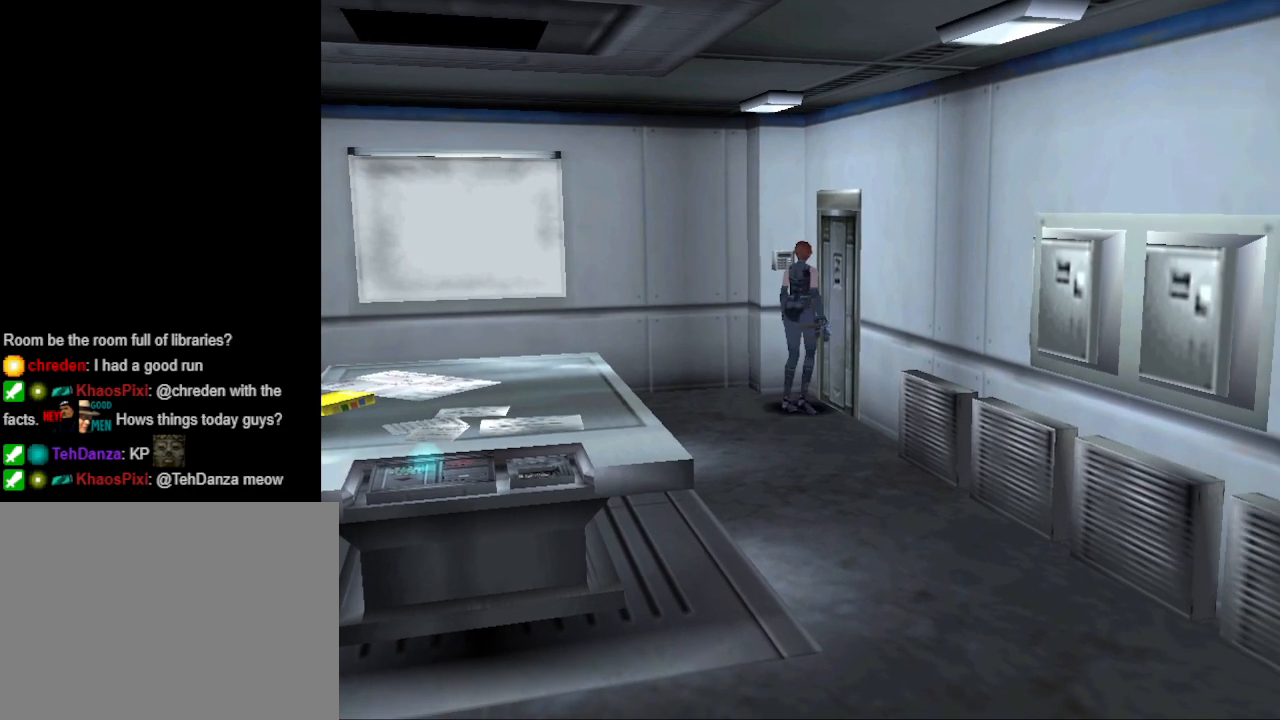
{"buttons": [], "events": [[267, "DPAD_UP", "down"], [400, "DPAD_UP", "up"]]}
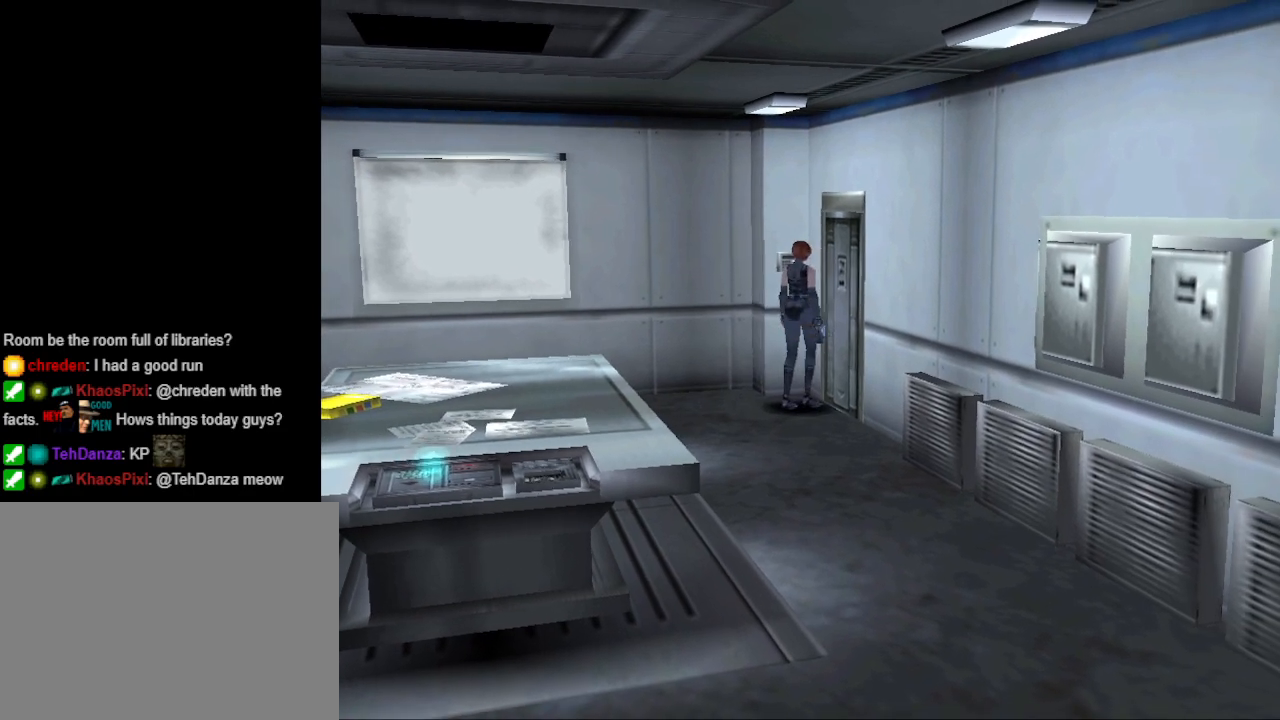
{"buttons": ["DPAD_RIGHT"], "events": [[400, "DPAD_RIGHT", "down"]]}
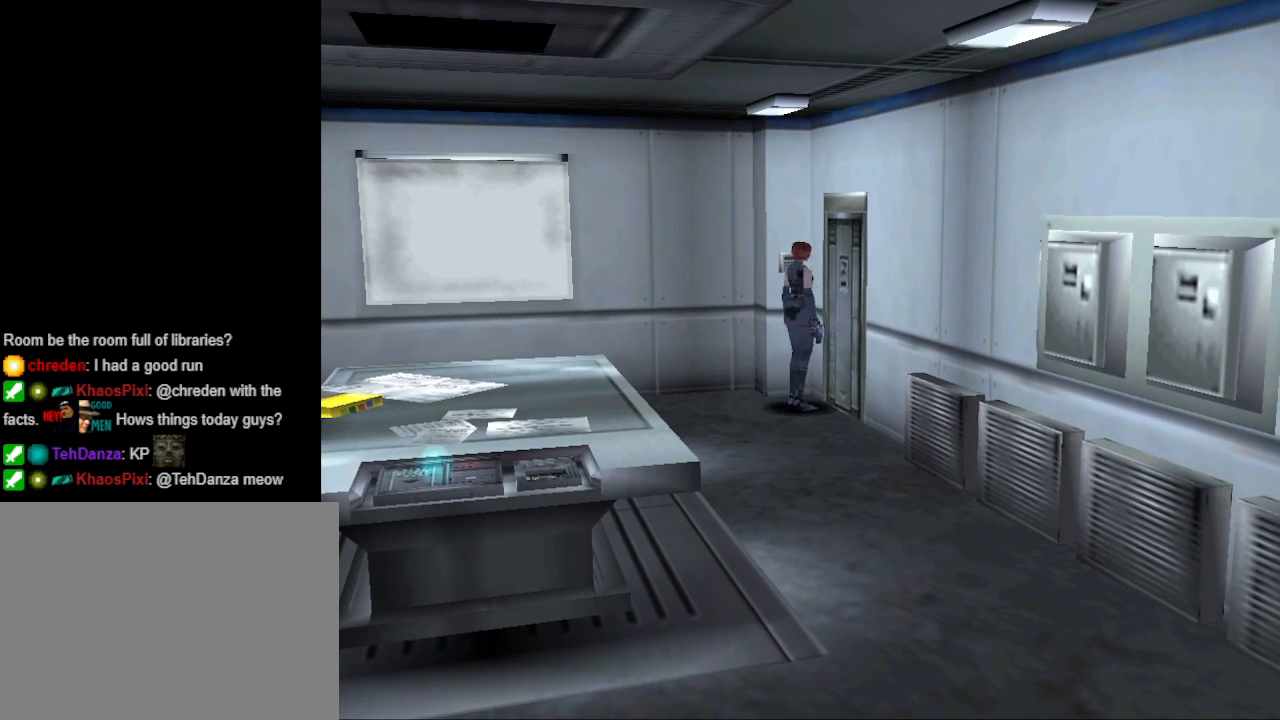
{"buttons": [], "events": [[67, "DPAD_RIGHT", "up"]]}
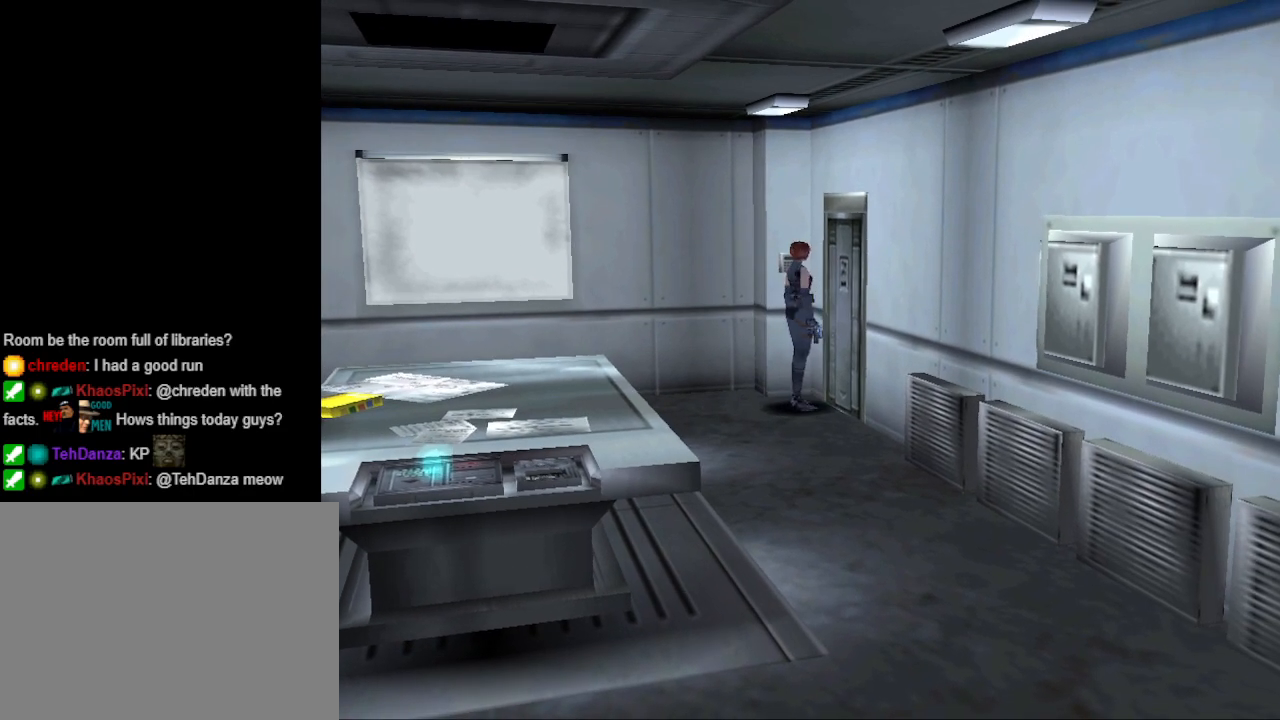
{"buttons": [], "events": []}
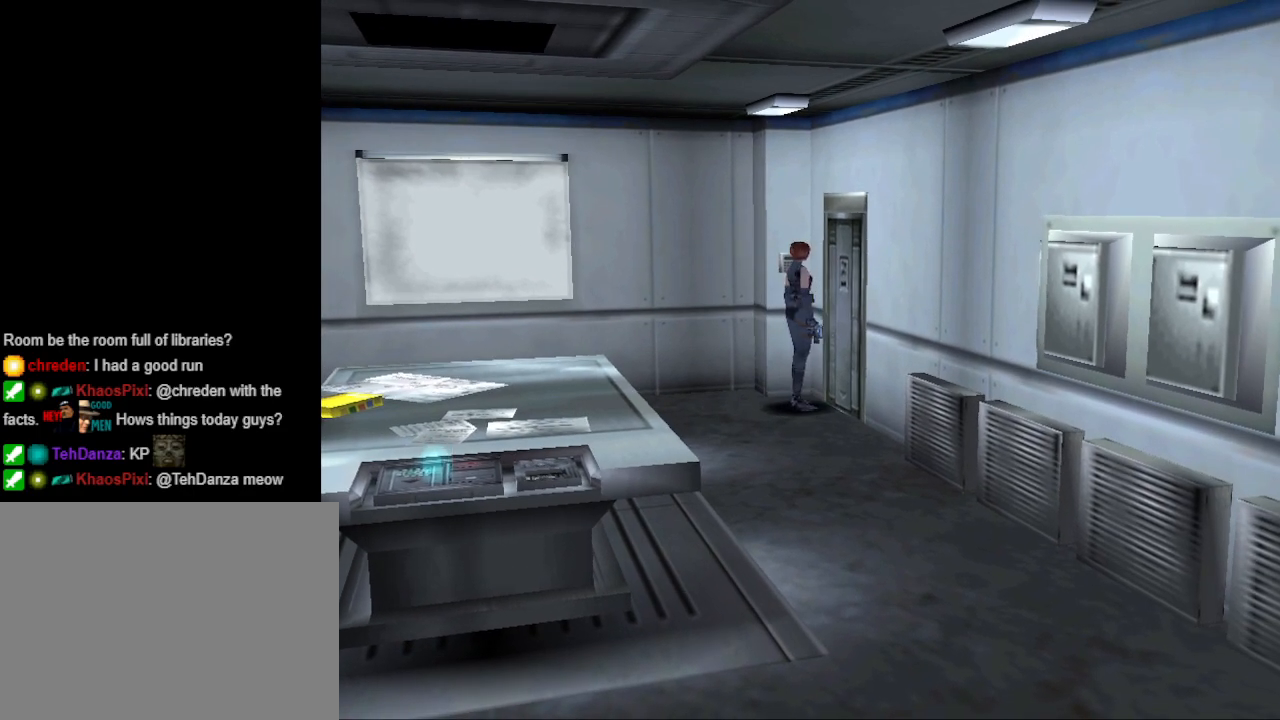
{"buttons": [], "events": [[100, "DPAD_RIGHT", "down"], [167, "DPAD_UP", "down"], [200, "DPAD_RIGHT", "up"], [233, "CROSS", "down"], [400, "CROSS", "up"], [400, "DPAD_UP", "up"]]}